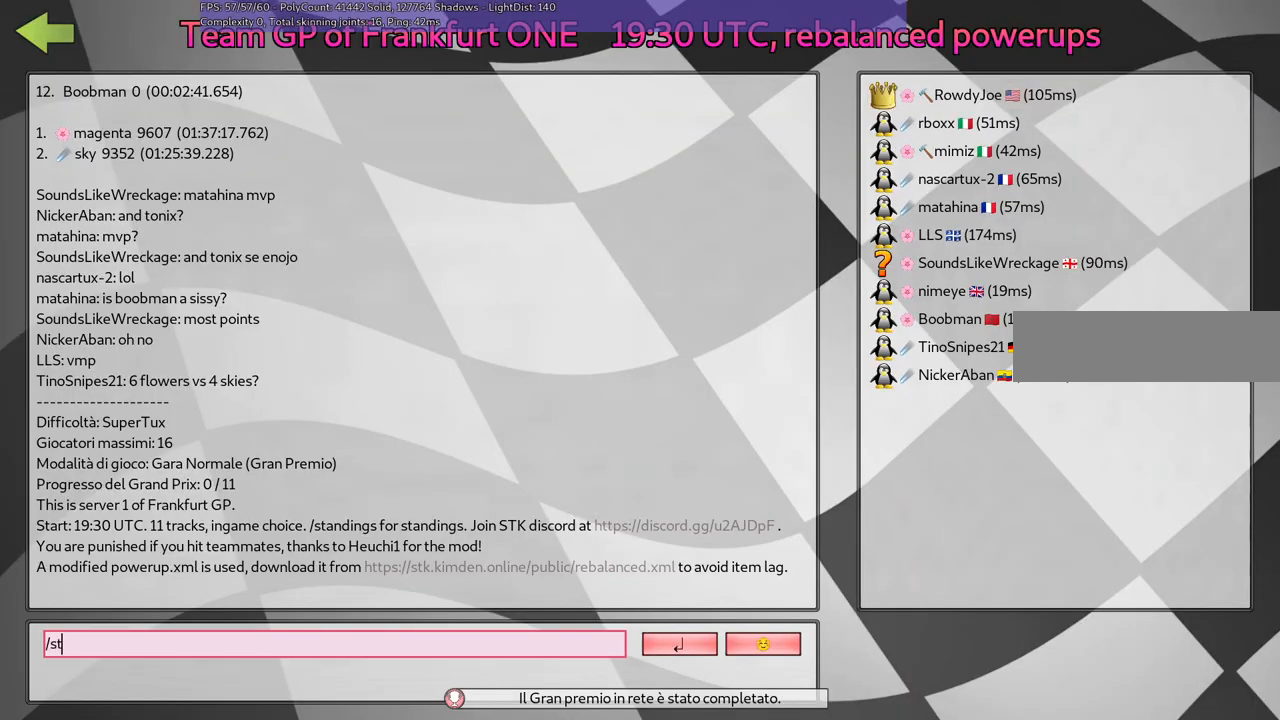
Gameplay with keyboard; each line is a JSON object with the keys held at the frame after it. "events" lists presses ("down") and releases ("up") of ".", "/", "alt_r", "b", "c", "comma", "ctrl_r", "d", "down", "f", "g", "h", "j", "k", "l", "left", "m", "n", "quote", "return", "right", "semicolon", "shift_r", "space", "super", "up" and "v" between this image and that frame as [ms after this image, input, new state], when the widget could be followed in between. No other keys are recorded. Mouse input is not recorded.
{"keys": ["n"], "events": [[150, "n", "down"], [250, "n", "up"], [283, "d", "down"], [383, "d", "up"], [433, "n", "down"]]}
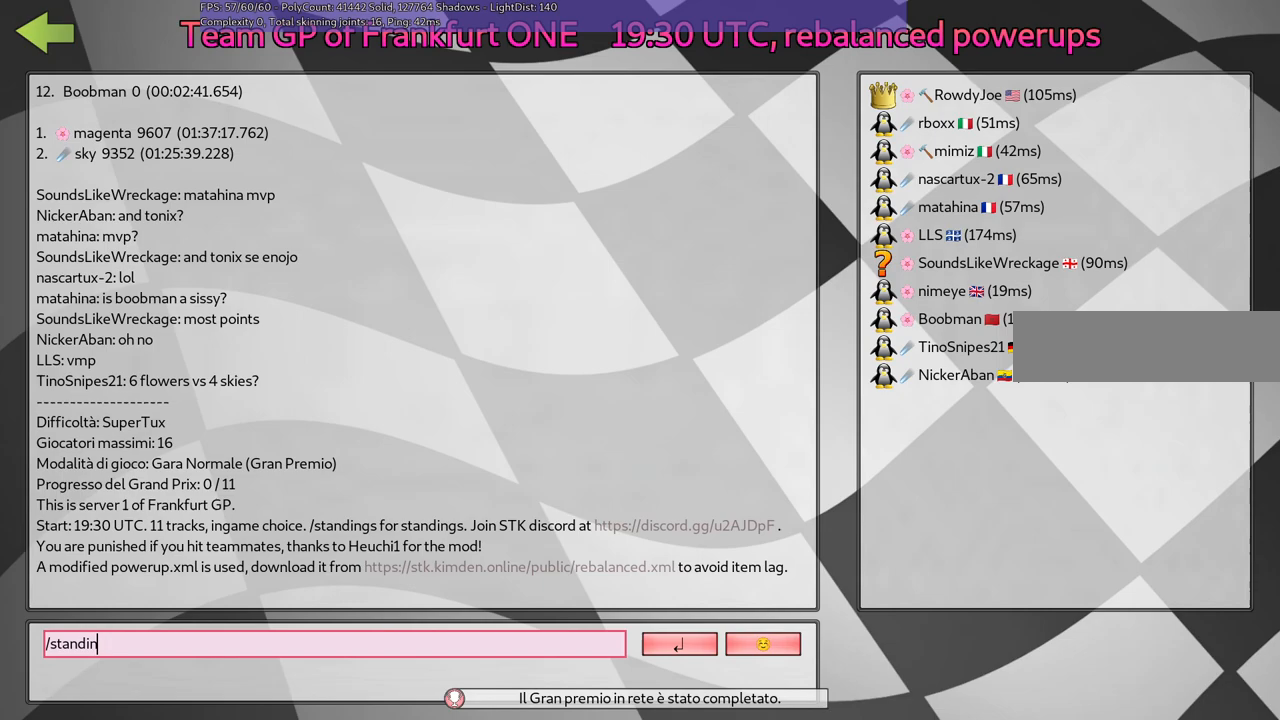
{"keys": [], "events": [[33, "g", "down"], [33, "n", "up"], [167, "space", "down"], [217, "g", "up"], [267, "space", "up"], [400, "l", "down"], [450, "l", "up"]]}
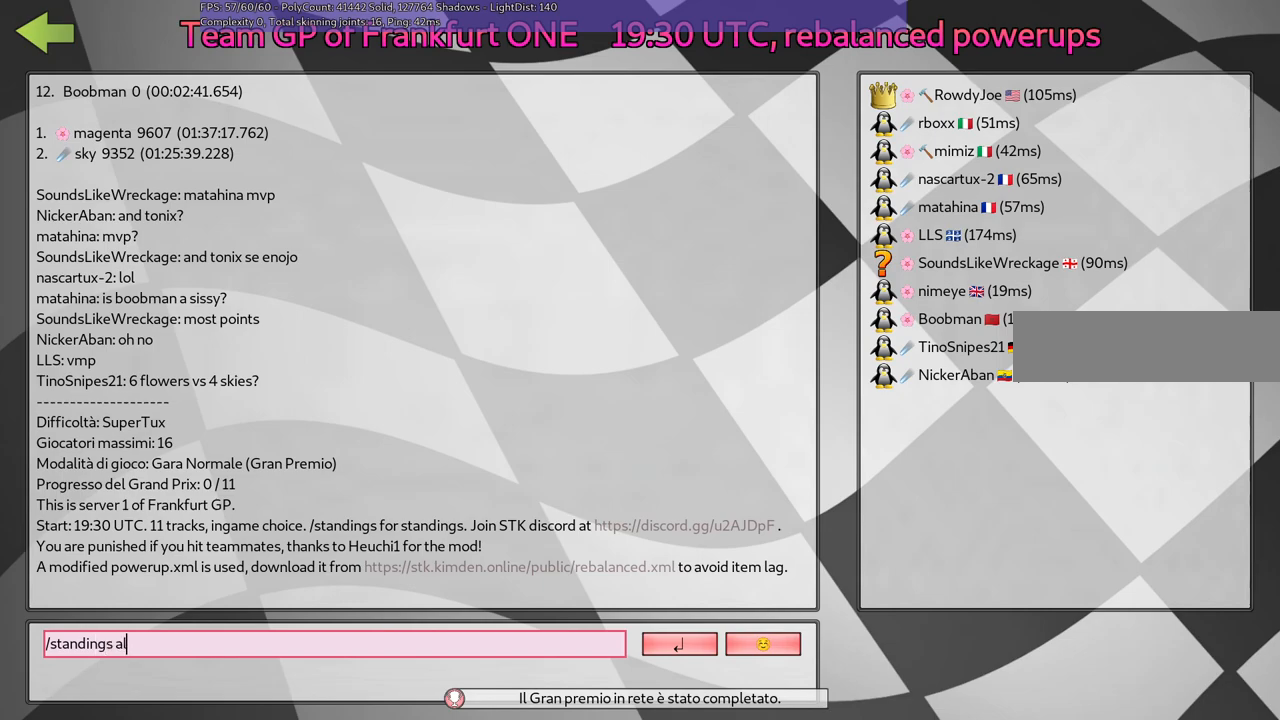
{"keys": [], "events": [[50, "l", "down"], [133, "l", "up"], [283, "return", "down"], [417, "return", "up"]]}
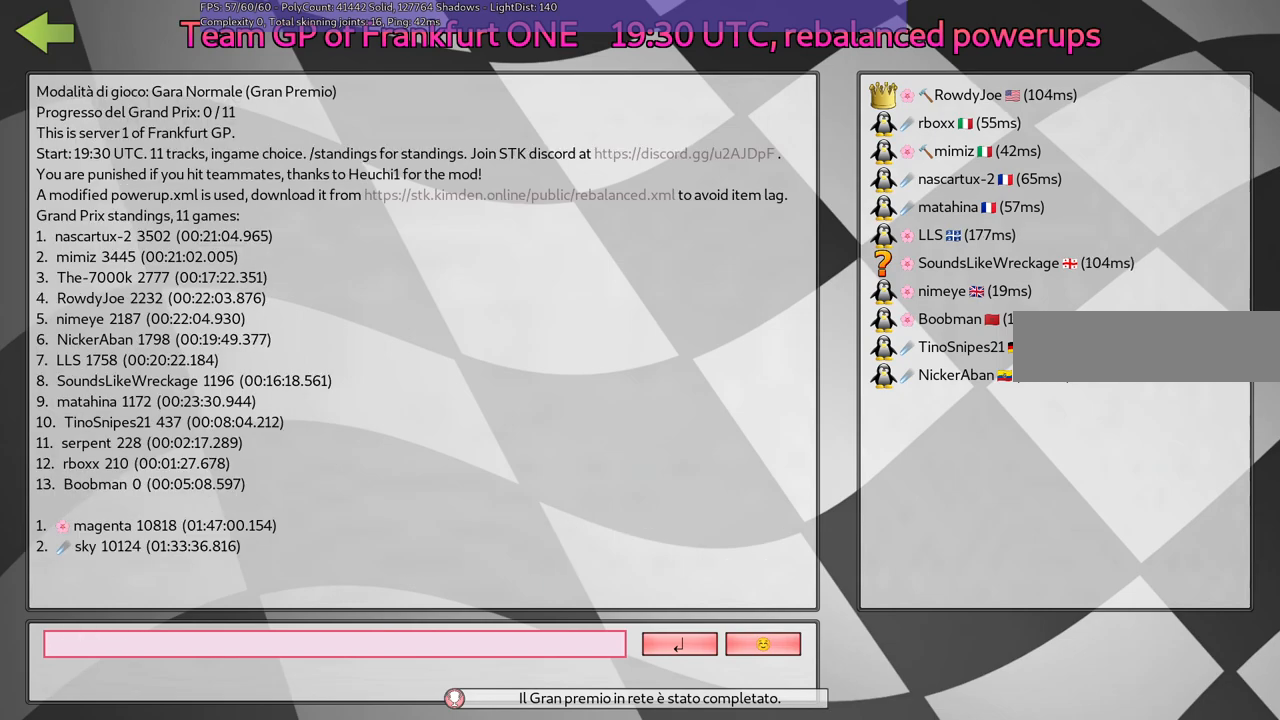
{"keys": ["g"], "events": [[200, "g", "down"], [350, "g", "up"], [433, "g", "down"]]}
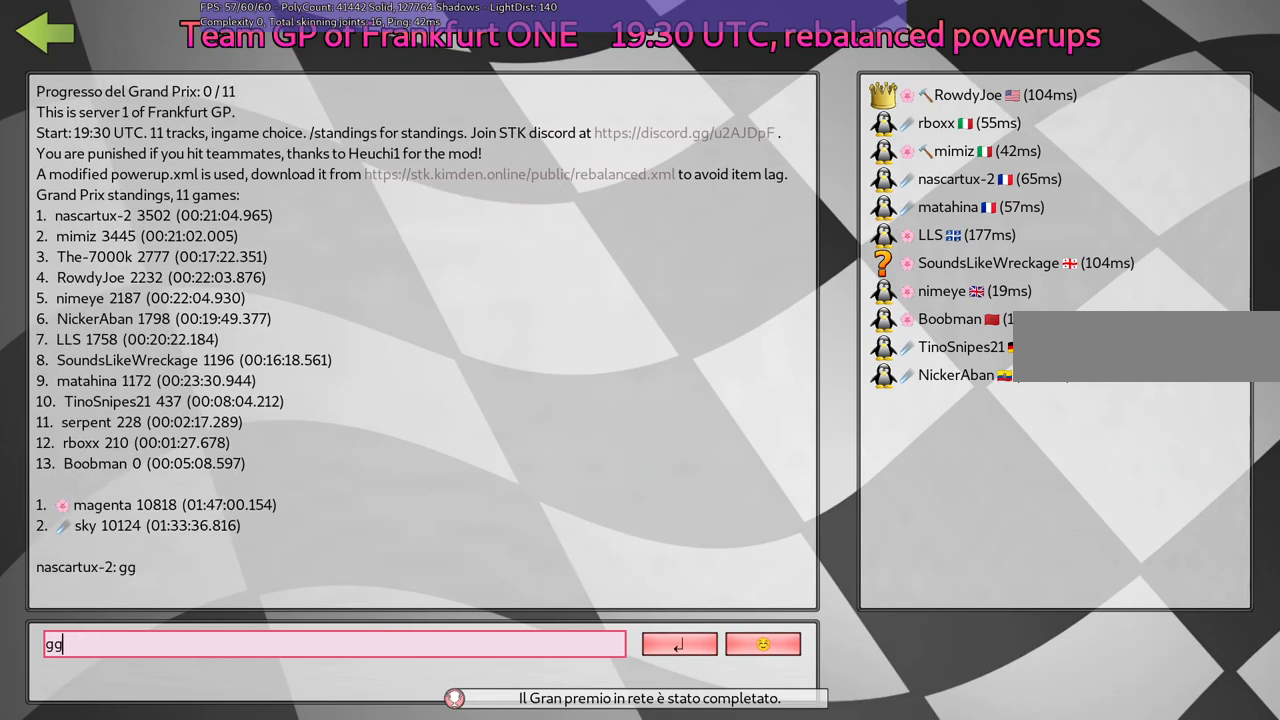
{"keys": [], "events": [[83, "g", "up"]]}
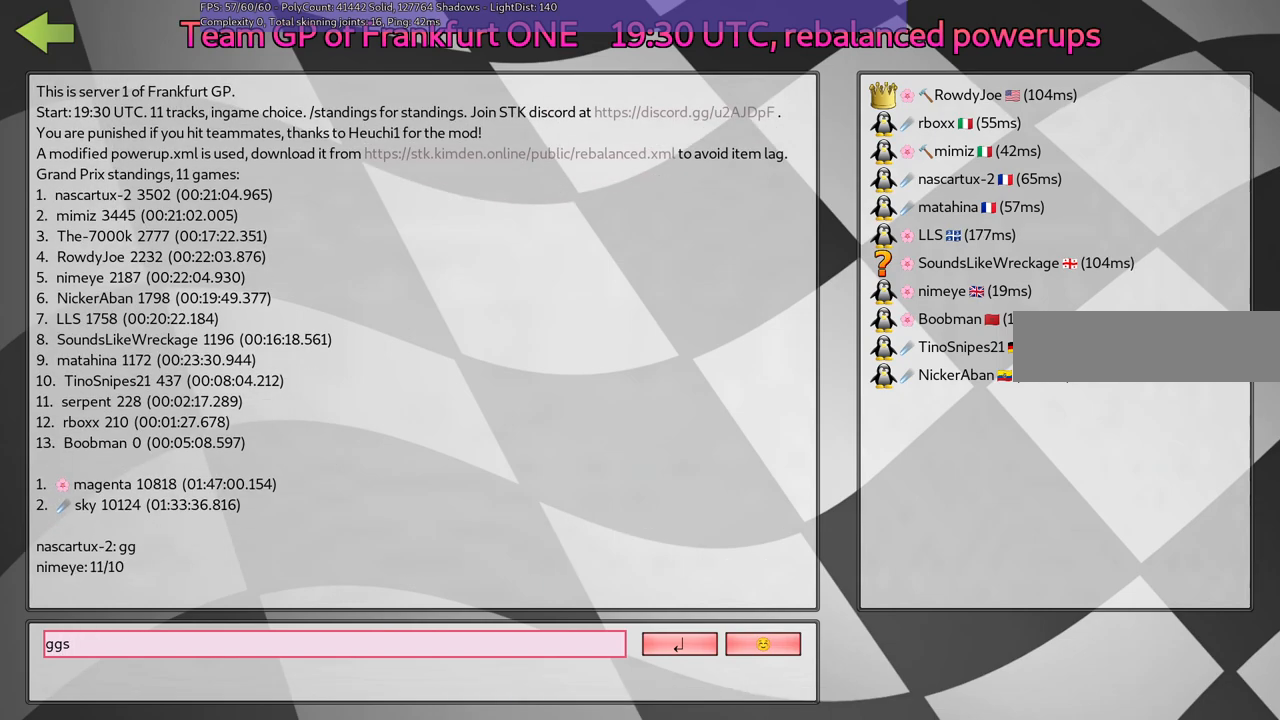
{"keys": [], "events": []}
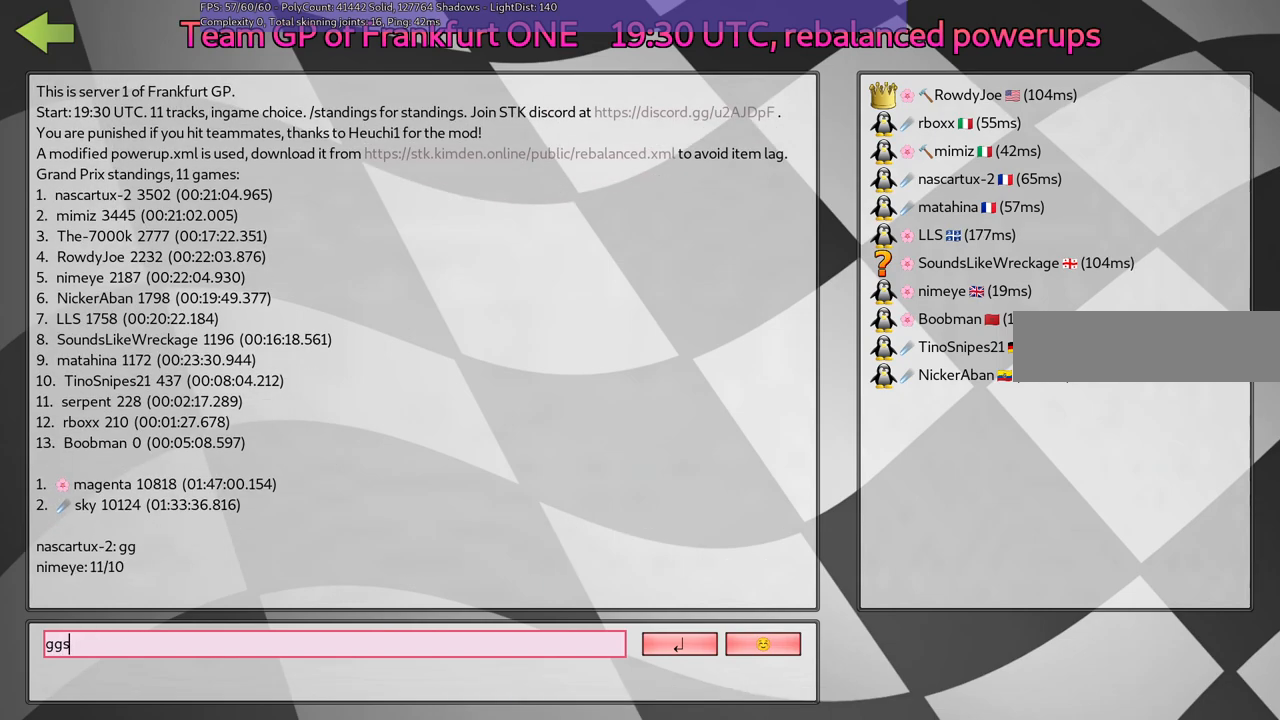
{"keys": [], "events": []}
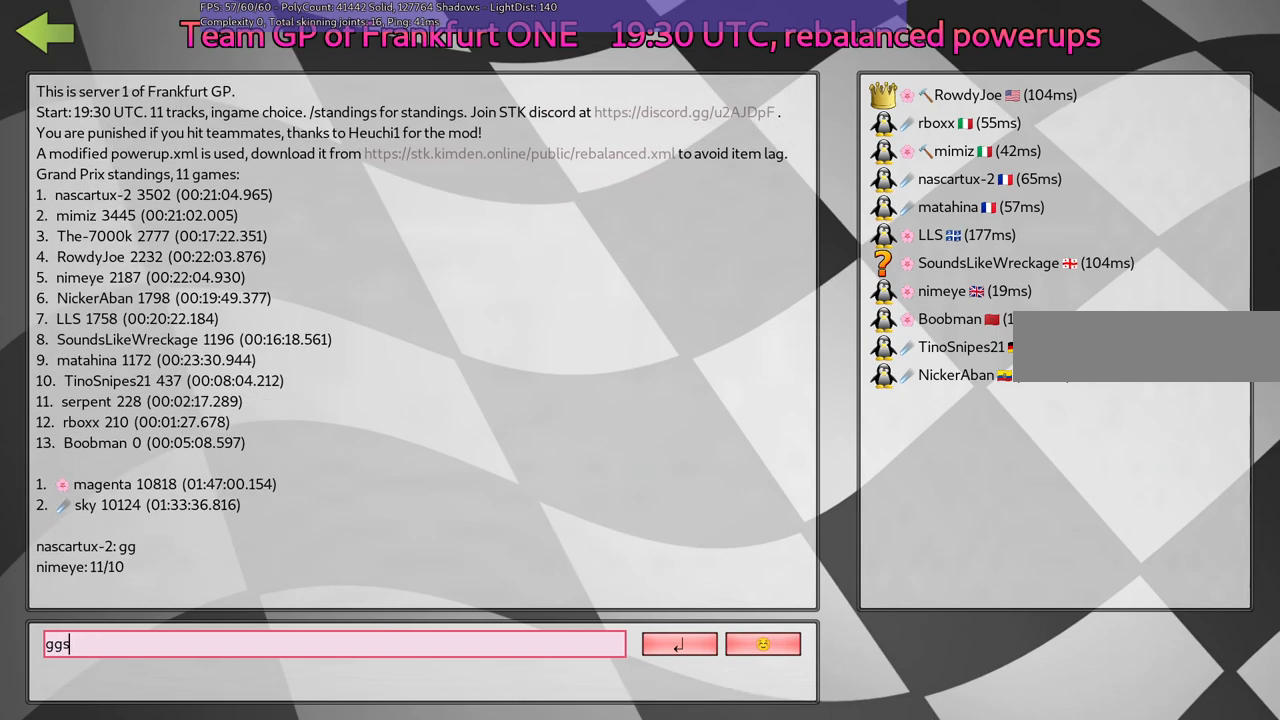
{"keys": ["return"], "events": [[417, "return", "down"]]}
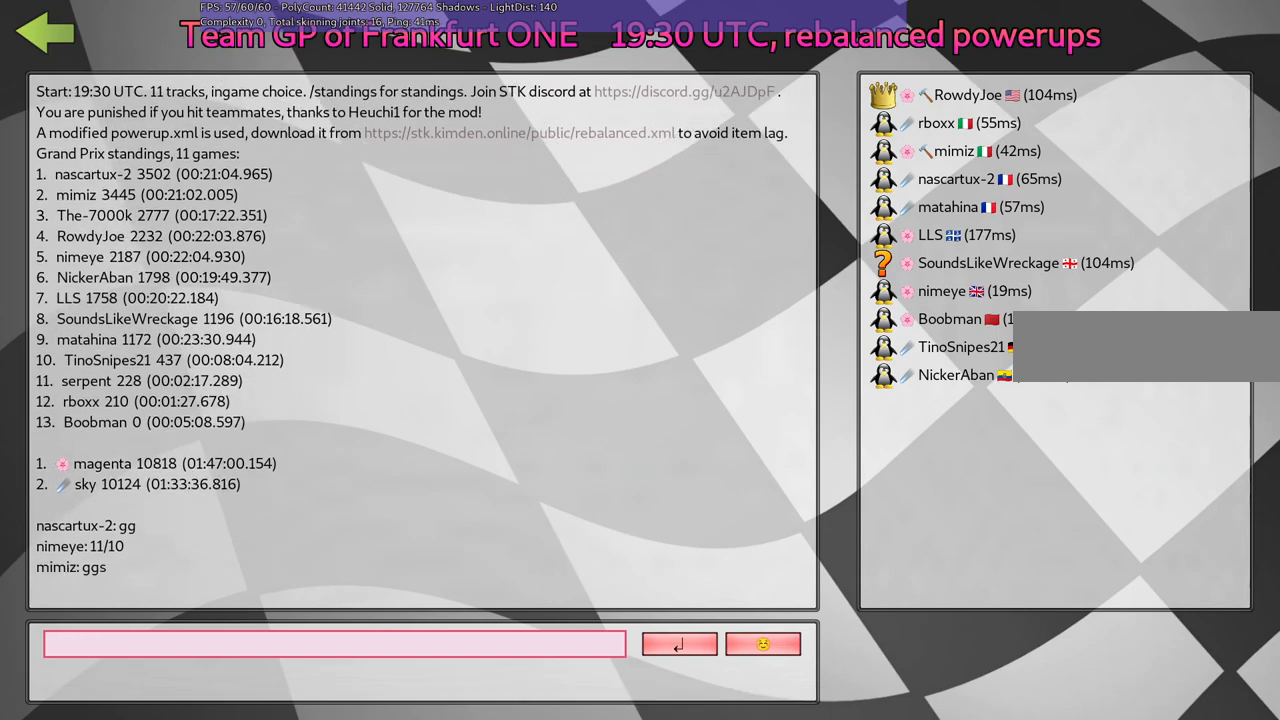
{"keys": [], "events": [[17, "return", "up"]]}